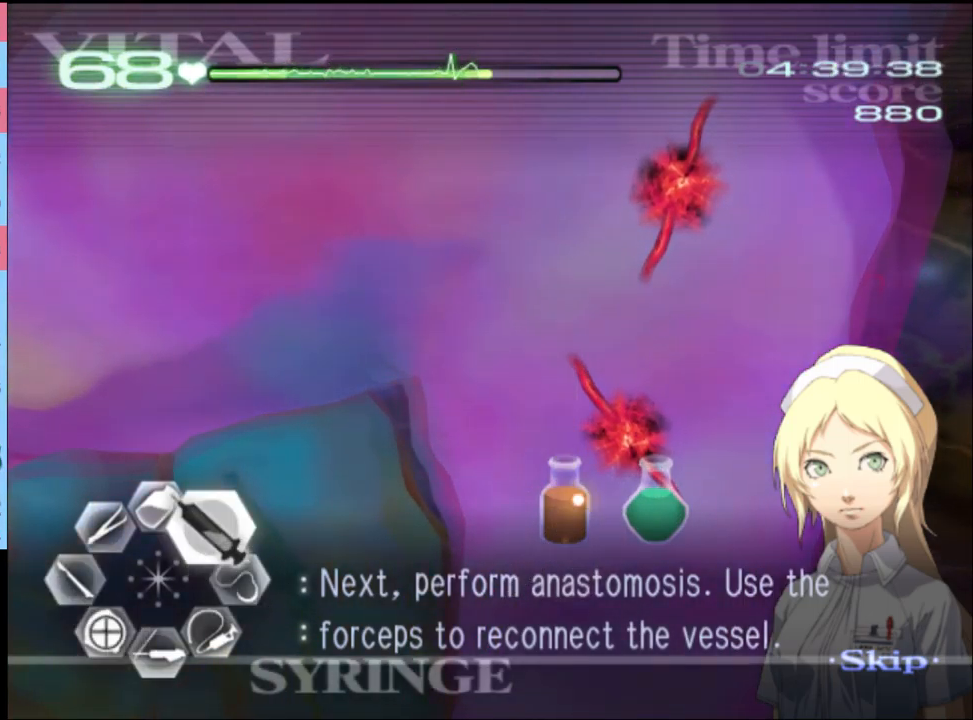
Gameplay with keyboard and mouse; each line is a JSON object with the keys and mouse buttons held at the frame after it. "events" lists presses ("down") and releases ("up") of "a", "alt", "c", "d", "e", "f", "q", "r", "s", "shift", "space", "v", "w", "mouse_left", "mouse_wheel", "mouse_right", "mouse_mb4" and "mouse_mb5" between this image and that frame as [ms after this image, input, new state], when the widget could be followed in between. "mouse_left", "mouse_wheel", "mouse_right", "mouse_mb4", "mouse_mb5" = the "left", "wheel", "right", "mb4", "mb5" buttons of the "mouse" list. No other keys are recorded. "wheel" means that the mouse wheel is clicked or scrolled. Mouse movement is not recorded.
{"keys": ["d", "w"], "mouse": ["left"], "events": [[33, "mouse_left", "down"]]}
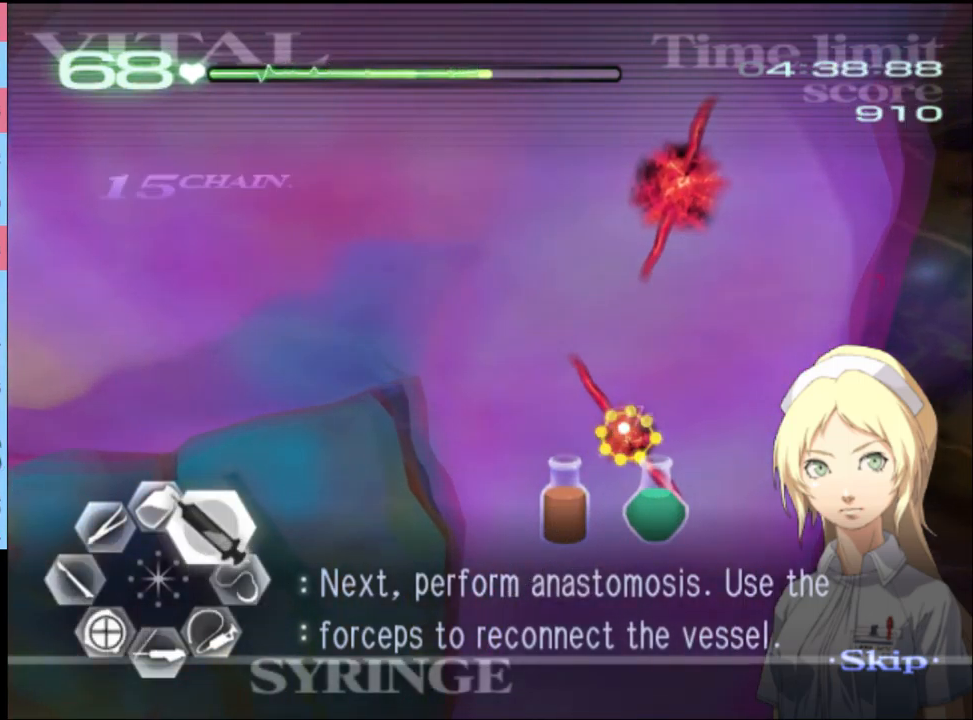
{"keys": ["a"], "mouse": ["left"], "events": [[100, "mouse_left", "up"], [133, "a", "down"], [133, "d", "up"], [167, "w", "up"], [200, "mouse_left", "down"]]}
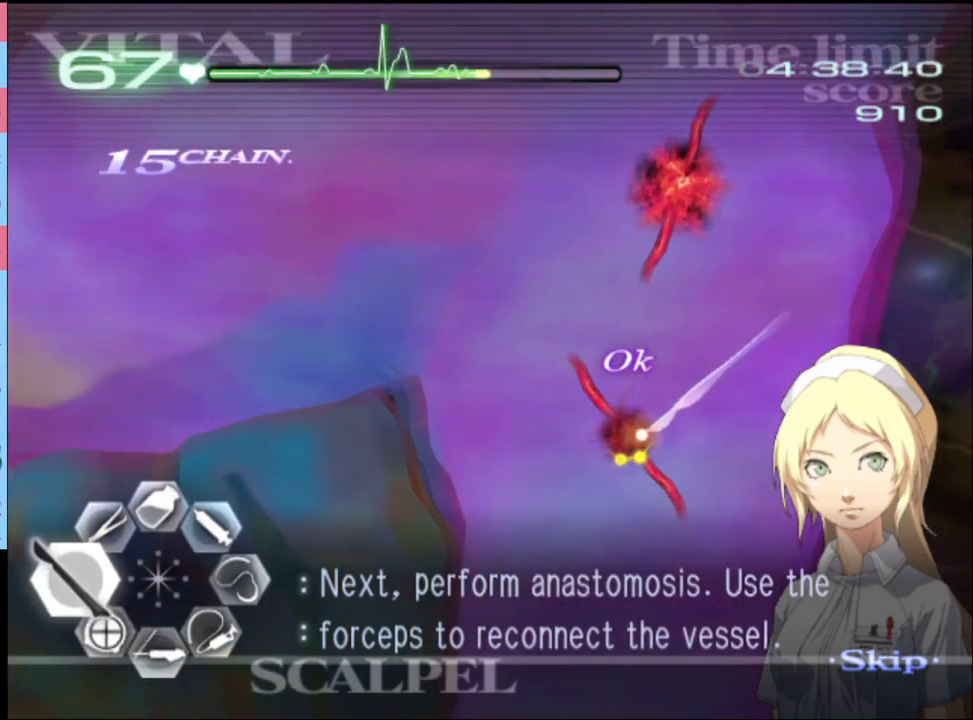
{"keys": ["d", "w"], "mouse": [], "events": [[467, "d", "down"], [500, "a", "up"], [500, "mouse_left", "up"], [500, "w", "down"]]}
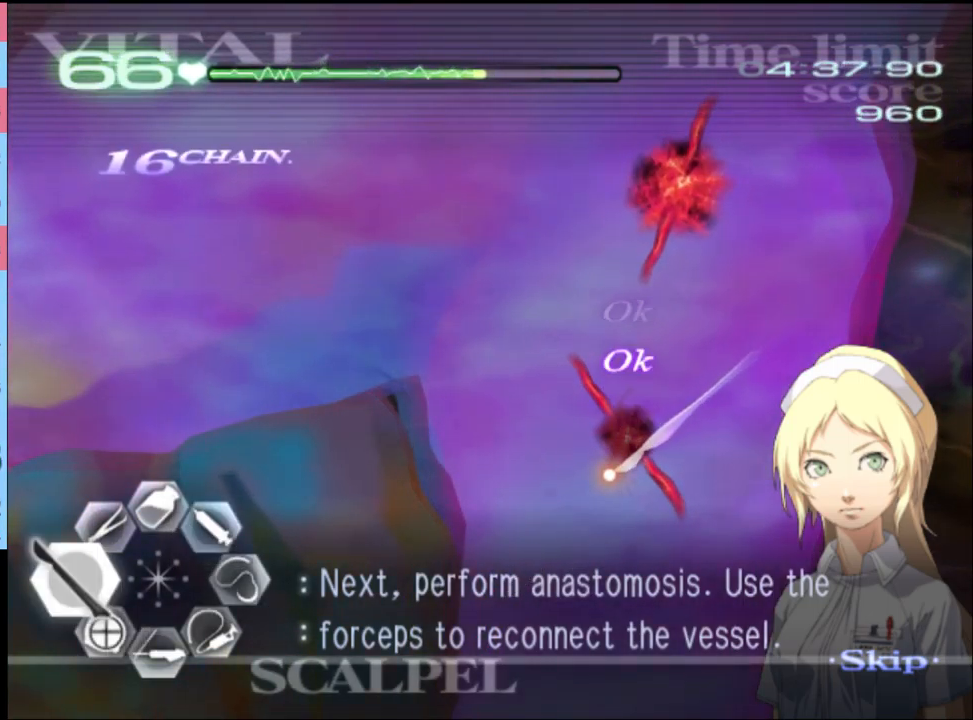
{"keys": ["d", "w"], "mouse": ["left"], "events": [[201, "mouse_left", "down"]]}
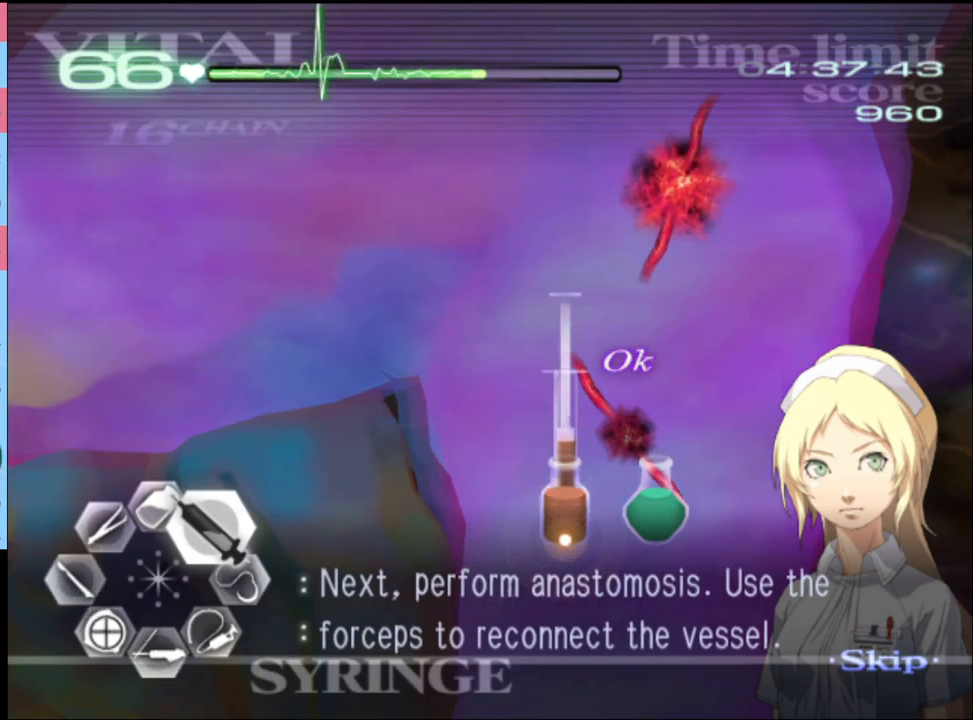
{"keys": ["d", "w"], "mouse": ["left"], "events": [[200, "mouse_left", "up"], [367, "mouse_left", "down"]]}
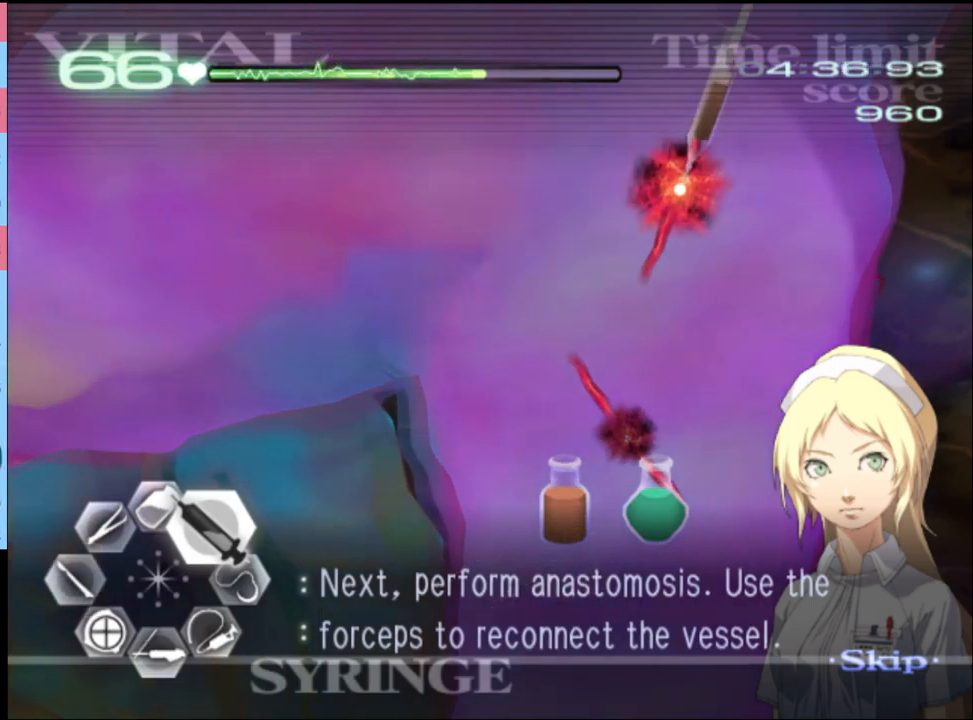
{"keys": ["d", "w"], "mouse": ["left"], "events": []}
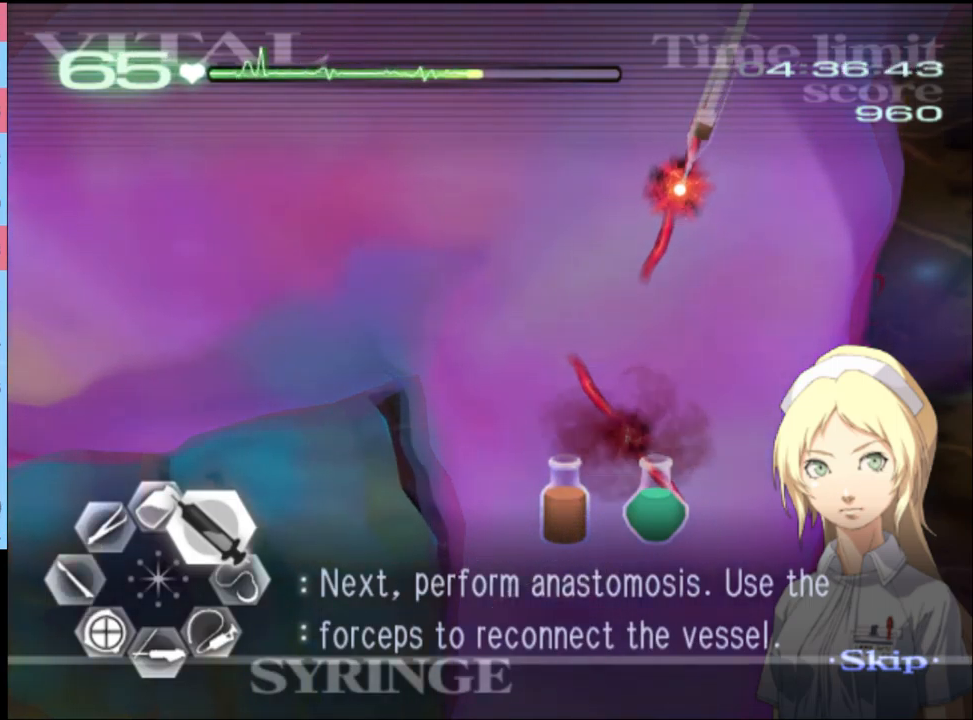
{"keys": ["a"], "mouse": ["left"], "events": [[334, "a", "down"], [334, "mouse_left", "up"], [367, "d", "up"], [400, "w", "up"], [434, "mouse_left", "down"]]}
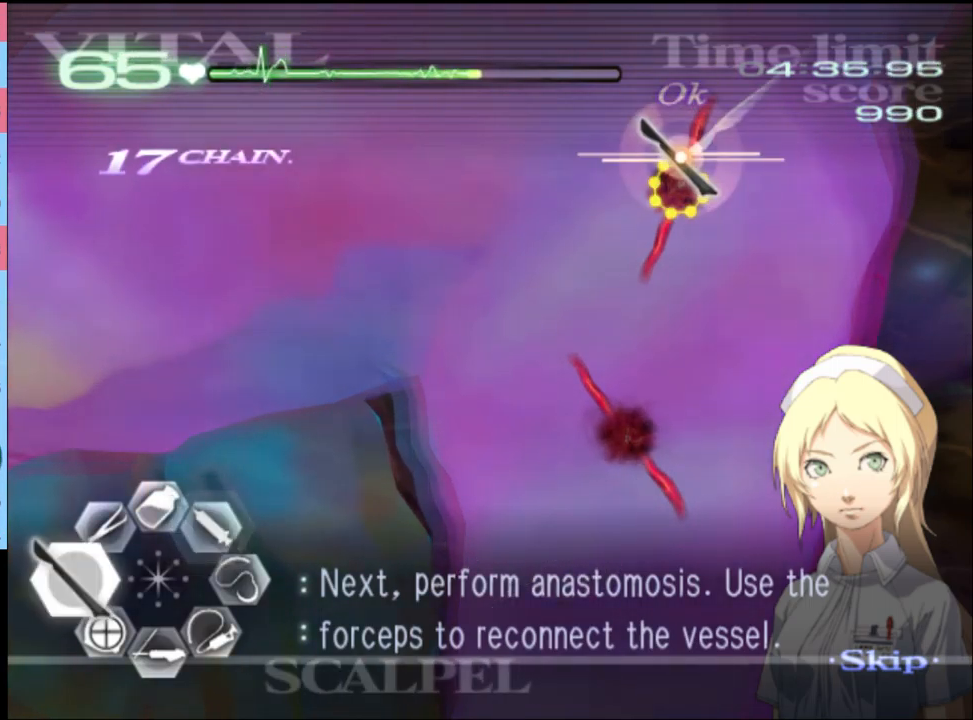
{"keys": ["a"], "mouse": ["left"], "events": []}
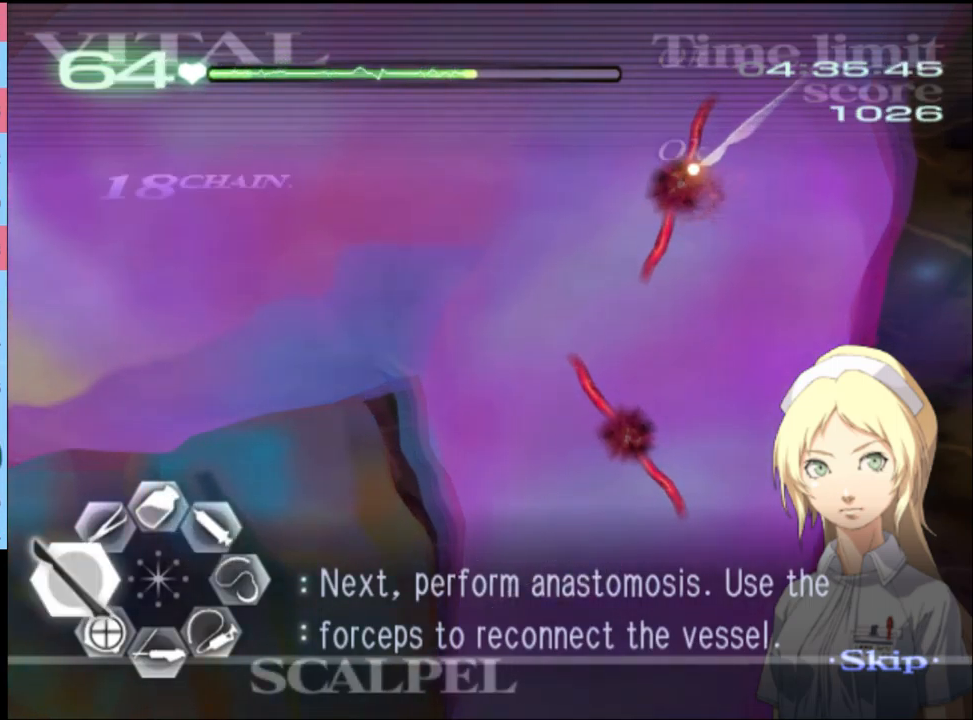
{"keys": ["a", "w"], "mouse": [], "events": [[67, "mouse_left", "up"], [100, "w", "down"], [200, "mouse_left", "down"], [200, "mouse_right", "down"], [434, "mouse_left", "up"], [467, "mouse_right", "up"]]}
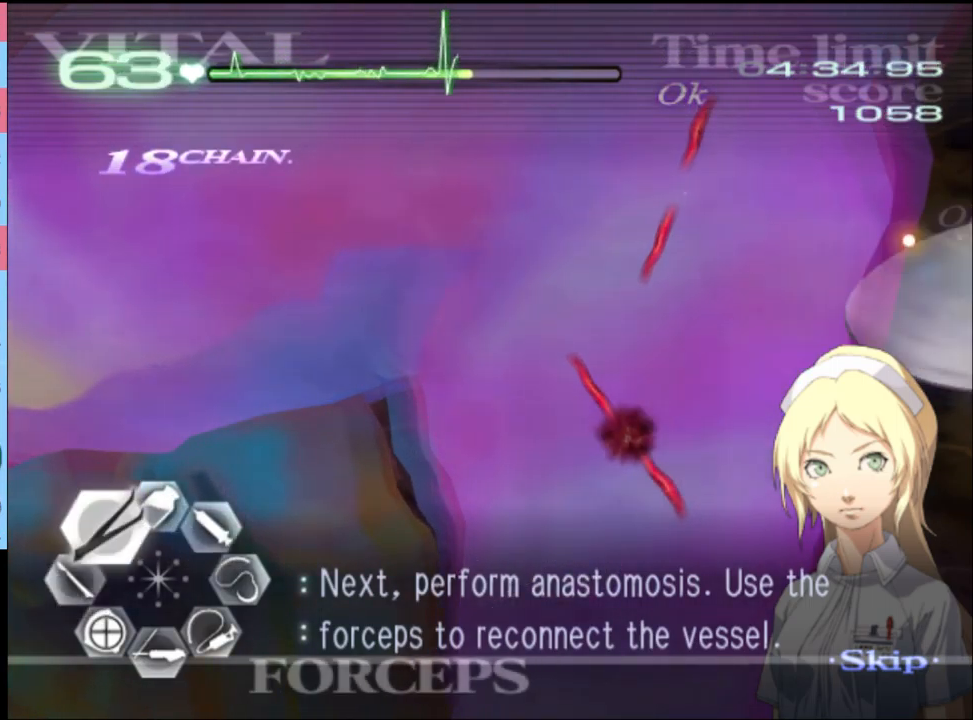
{"keys": ["a", "w"], "mouse": ["left", "right"], "events": [[267, "mouse_left", "down"], [334, "mouse_right", "down"]]}
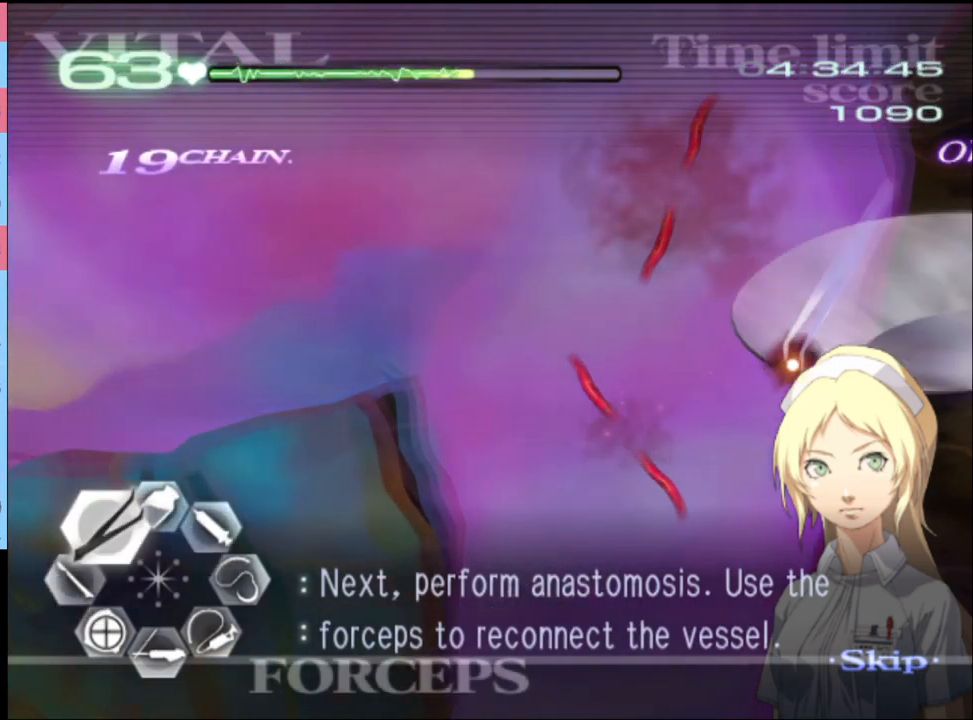
{"keys": ["d", "s"], "mouse": ["left"], "events": [[67, "mouse_left", "up"], [100, "mouse_right", "up"], [200, "w", "up"], [234, "a", "up"], [234, "d", "down"], [334, "s", "down"], [367, "mouse_left", "down"]]}
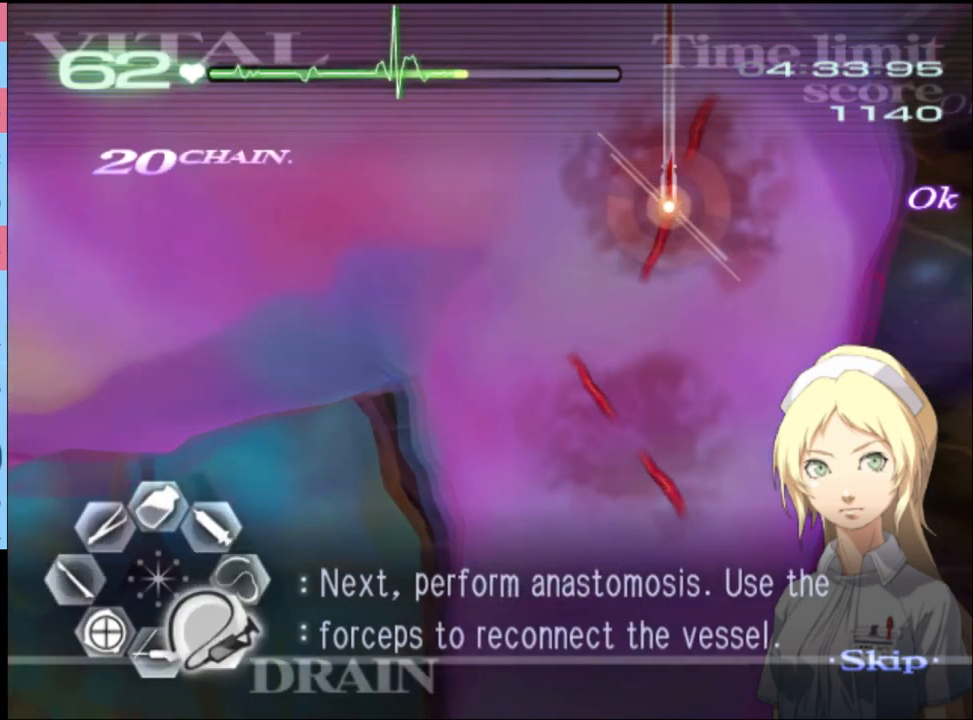
{"keys": ["d", "s"], "mouse": ["left"], "events": []}
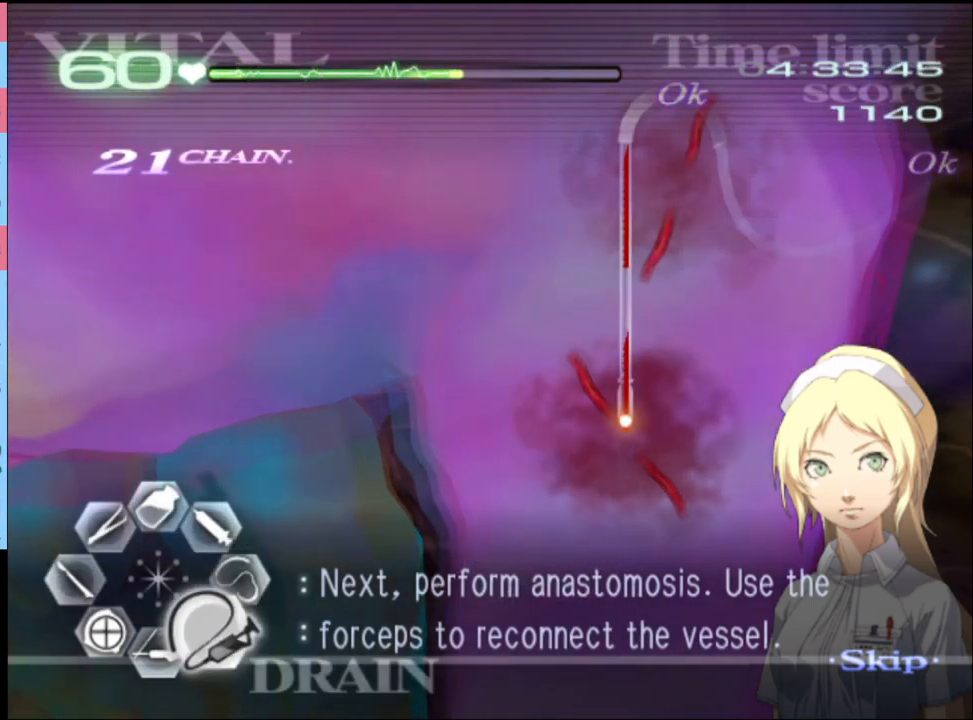
{"keys": ["a", "w"], "mouse": ["left", "right"], "events": [[167, "a", "down"], [167, "mouse_left", "up"], [167, "s", "up"], [200, "d", "up"], [300, "mouse_left", "down"], [300, "w", "down"], [334, "mouse_right", "down"]]}
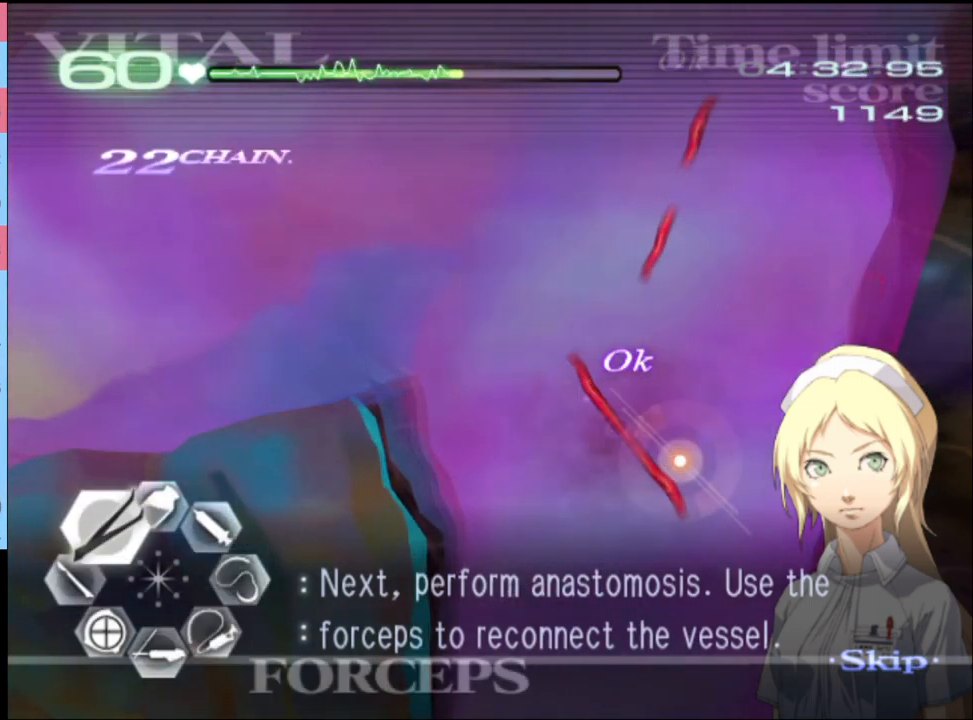
{"keys": ["a", "w"], "mouse": [], "events": [[34, "mouse_left", "up"], [67, "mouse_right", "up"], [234, "mouse_left", "down"], [267, "mouse_right", "down"], [434, "mouse_left", "up"], [467, "mouse_right", "up"]]}
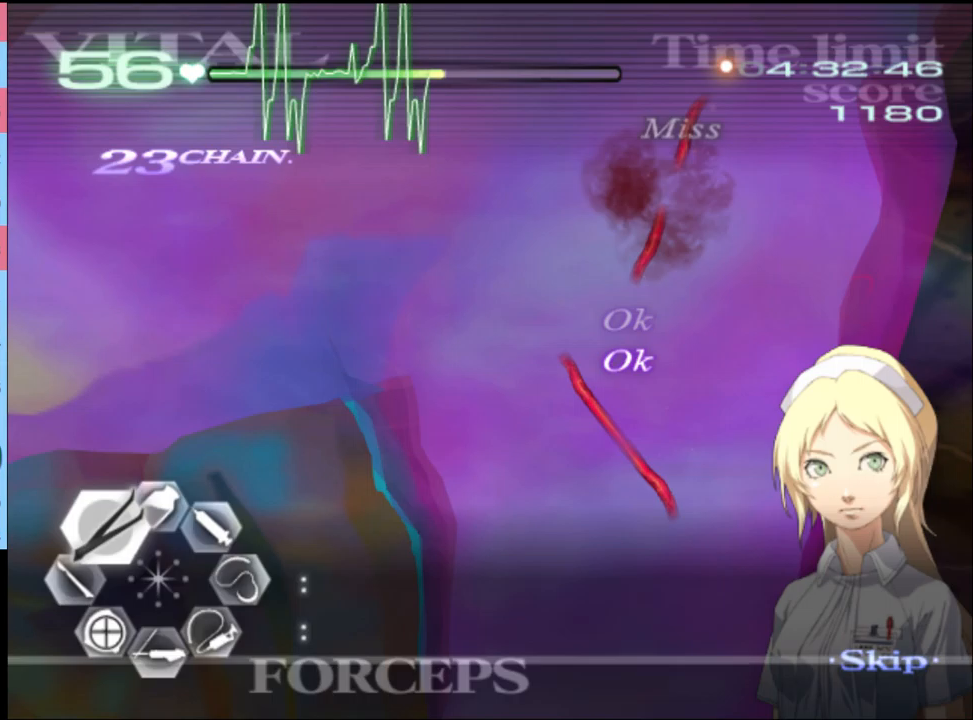
{"keys": ["a", "w"], "mouse": ["left", "right"], "events": [[67, "a", "up"], [100, "d", "down"], [100, "w", "up"], [300, "d", "up"], [300, "w", "down"], [333, "a", "down"], [500, "mouse_left", "down"], [500, "mouse_right", "down"]]}
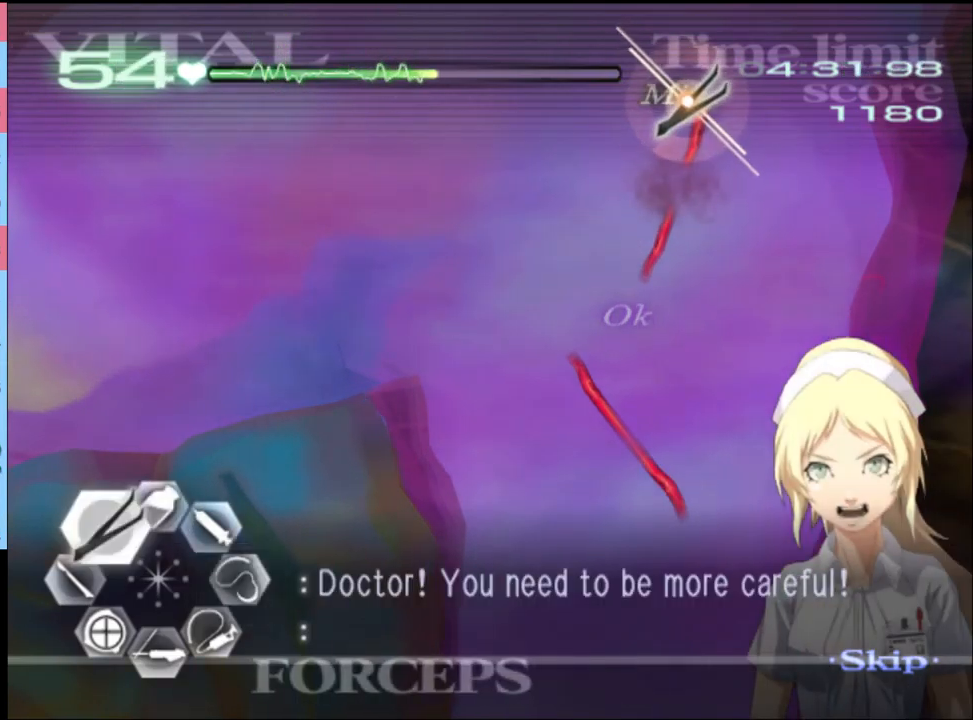
{"keys": ["d"], "mouse": ["left"], "events": [[233, "mouse_left", "up"], [233, "mouse_right", "up"], [267, "a", "up"], [267, "w", "up"], [300, "d", "down"], [400, "mouse_left", "down"]]}
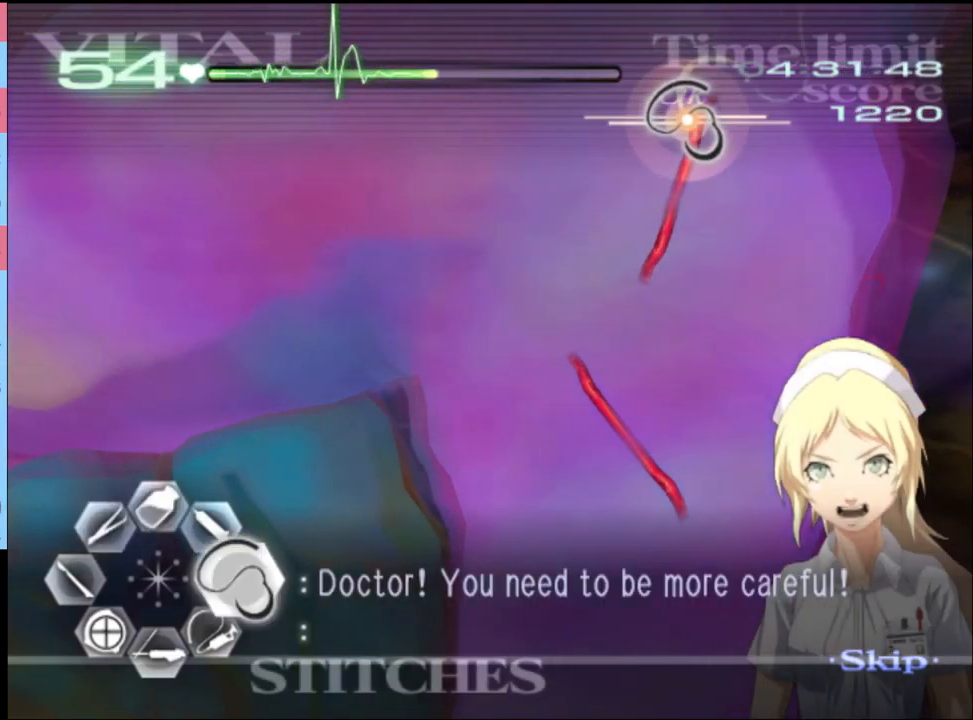
{"keys": ["d"], "mouse": [], "events": [[433, "mouse_left", "up"]]}
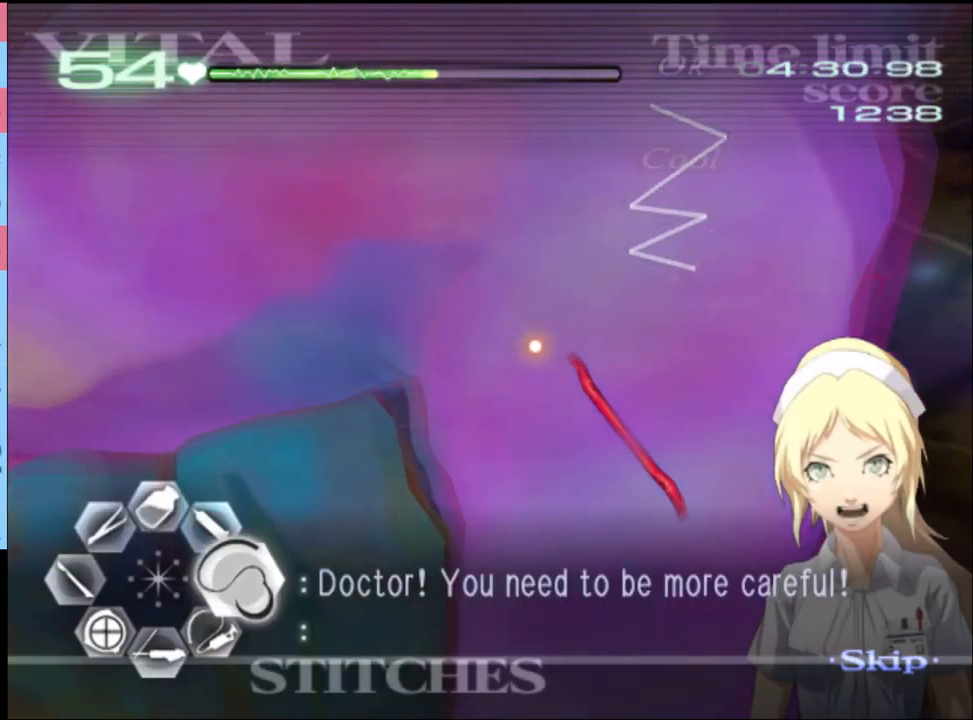
{"keys": ["d"], "mouse": ["left"], "events": [[67, "mouse_left", "down"]]}
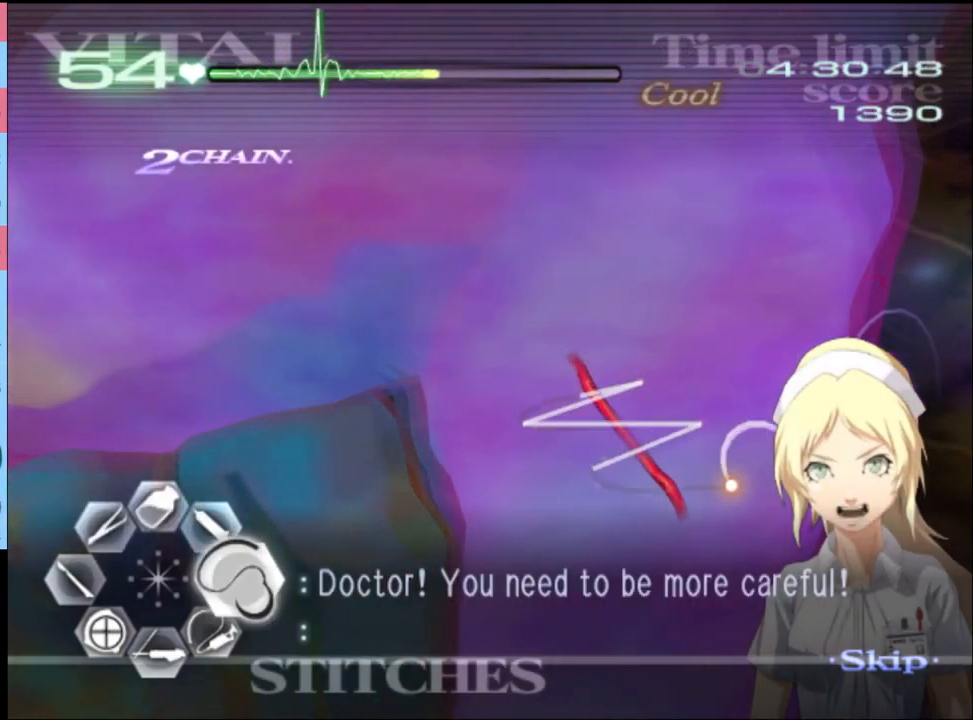
{"keys": ["a", "s"], "mouse": [], "events": [[100, "mouse_left", "up"], [133, "d", "up"], [167, "a", "down"], [167, "s", "down"], [267, "mouse_left", "down"], [333, "mouse_left", "up"]]}
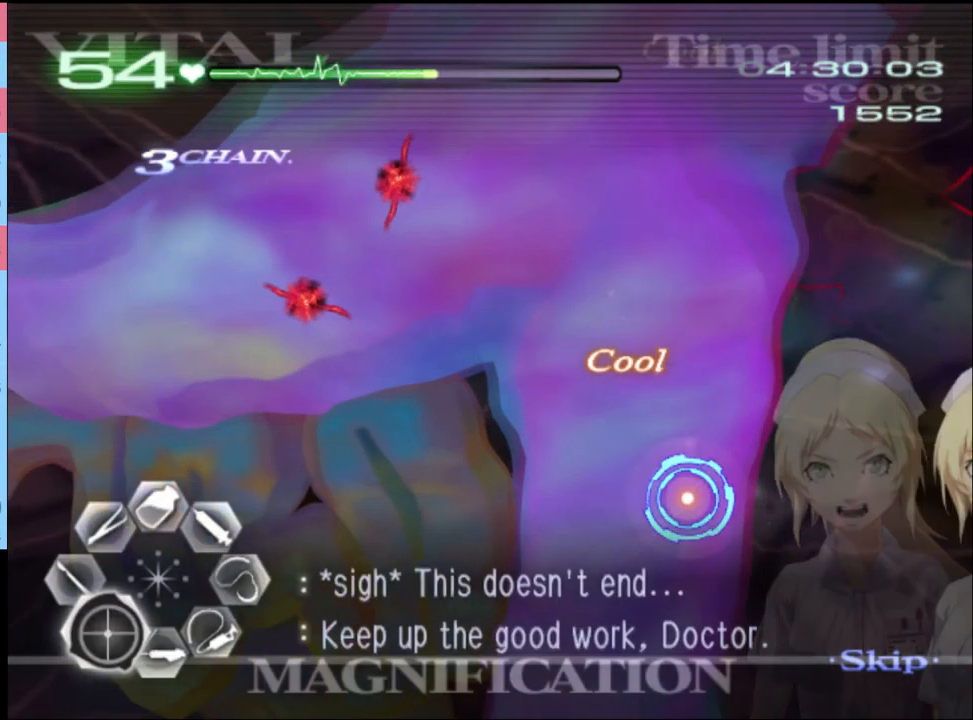
{"keys": ["d"], "mouse": [], "events": [[233, "mouse_left", "down"], [333, "mouse_left", "up"], [500, "a", "up"], [500, "d", "down"], [500, "s", "up"]]}
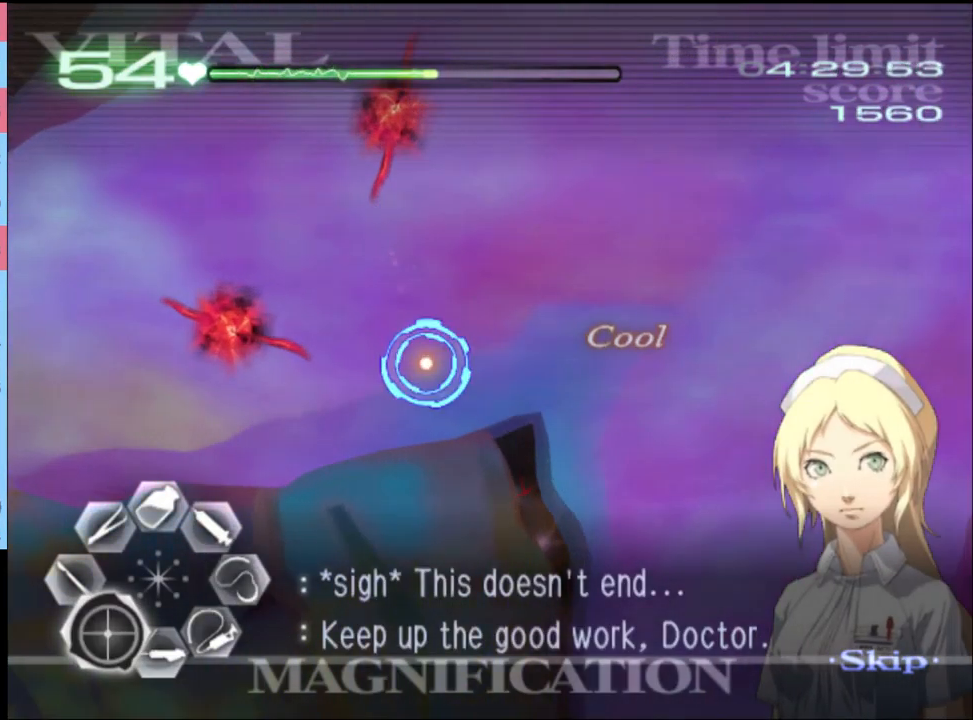
{"keys": ["d", "w"], "mouse": ["left"], "events": [[100, "w", "down"], [300, "mouse_left", "down"], [367, "mouse_left", "up"], [467, "mouse_left", "down"]]}
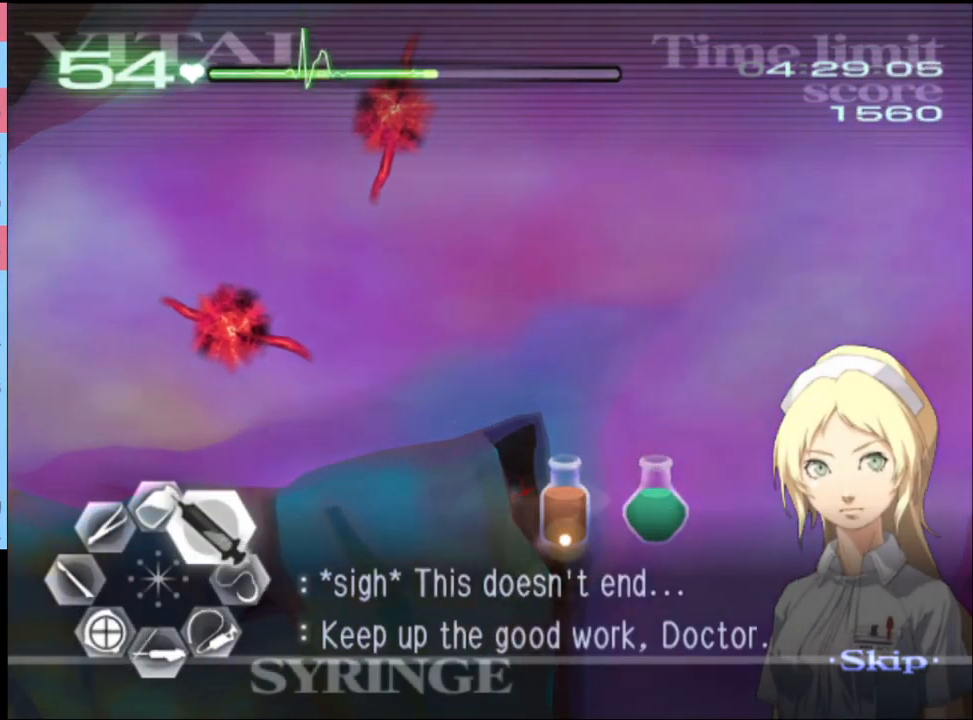
{"keys": ["d", "w"], "mouse": [], "events": [[367, "mouse_left", "up"]]}
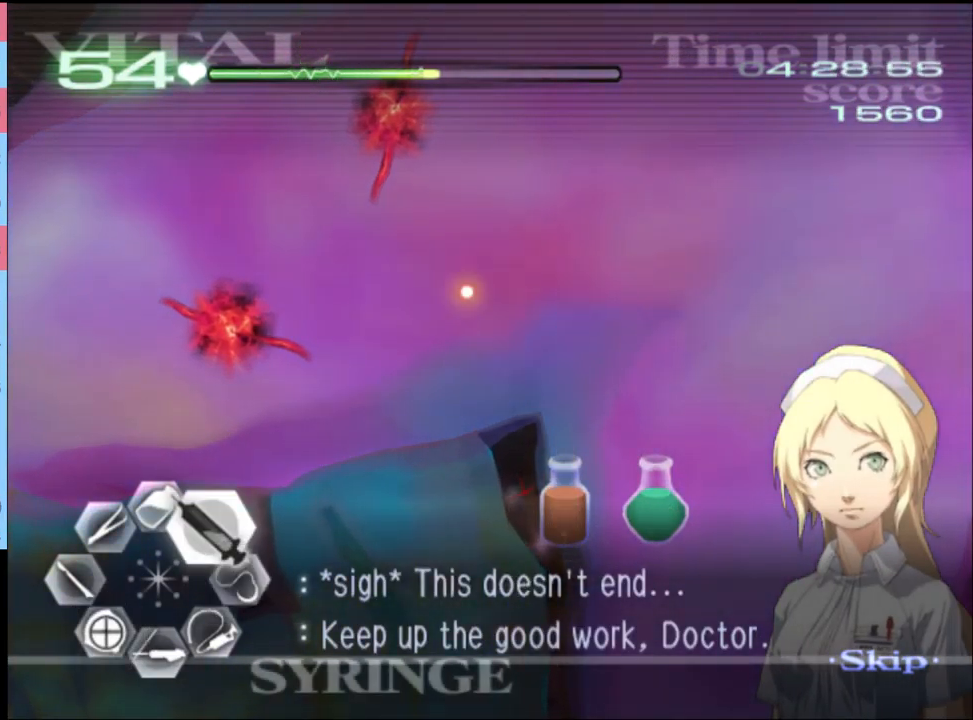
{"keys": ["d", "w"], "mouse": ["left"], "events": [[300, "mouse_left", "down"]]}
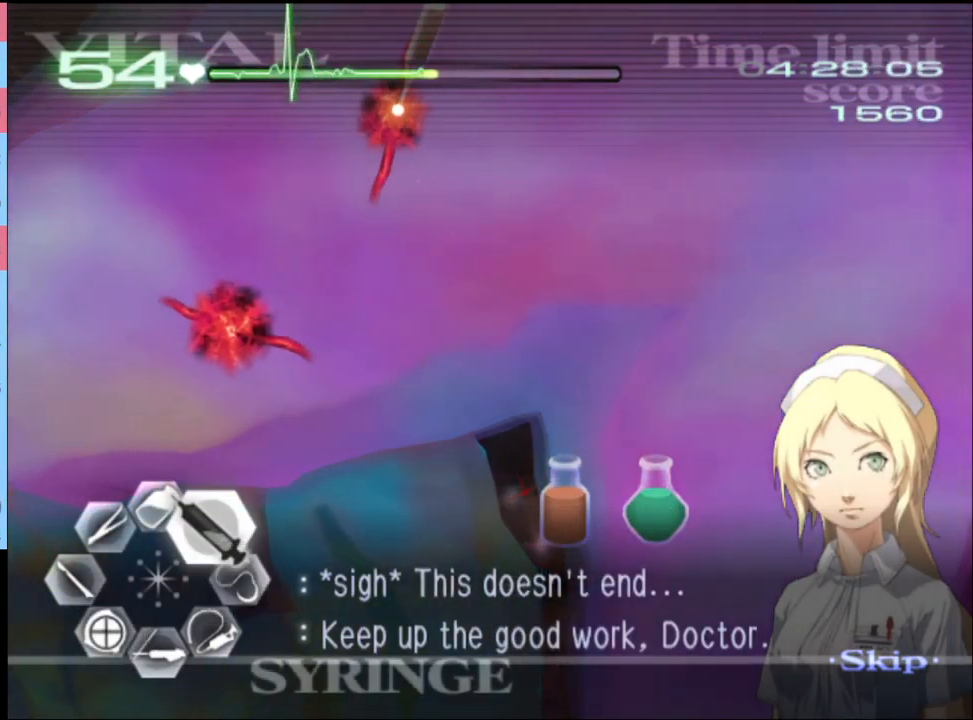
{"keys": ["d", "w"], "mouse": [], "events": [[433, "mouse_left", "up"]]}
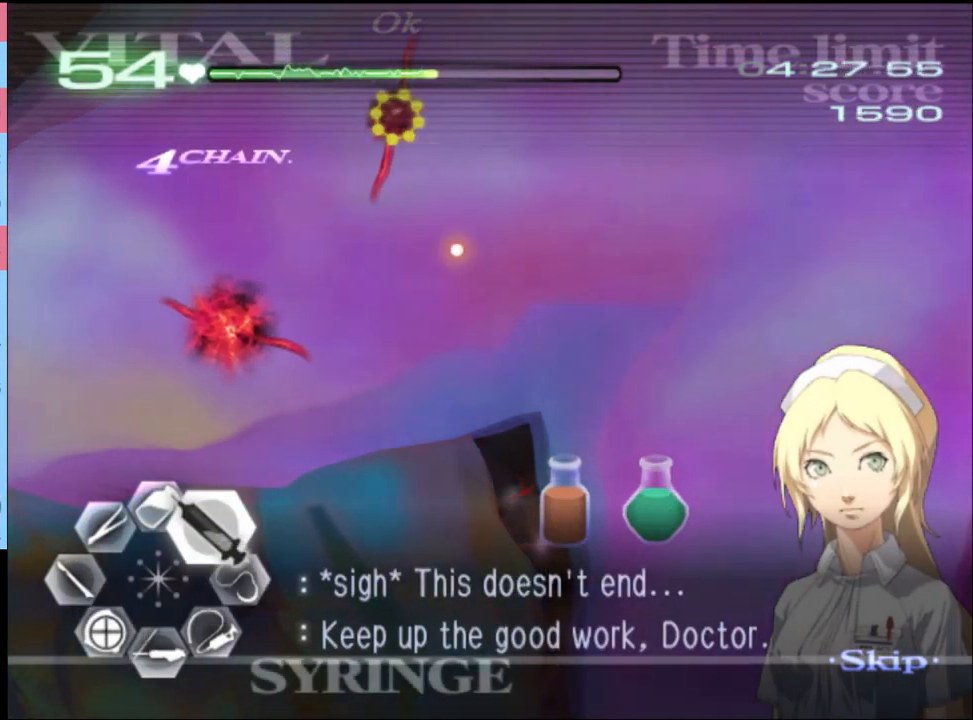
{"keys": ["d", "w"], "mouse": ["left"], "events": [[200, "mouse_left", "down"], [433, "mouse_left", "up"], [466, "mouse_left", "down"]]}
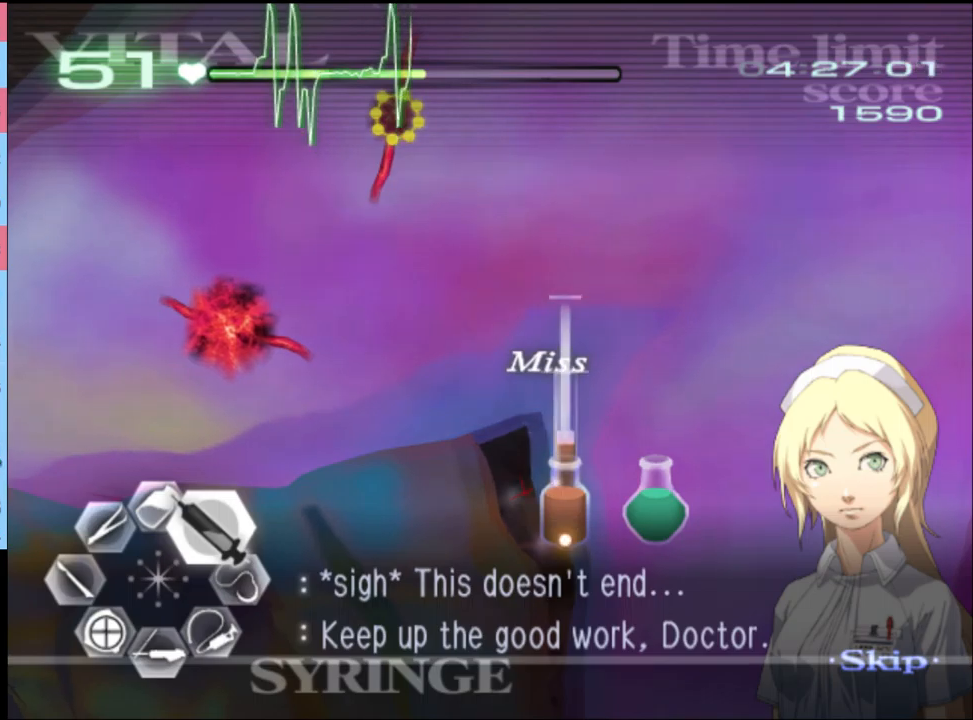
{"keys": ["d", "w"], "mouse": [], "events": [[333, "mouse_left", "up"]]}
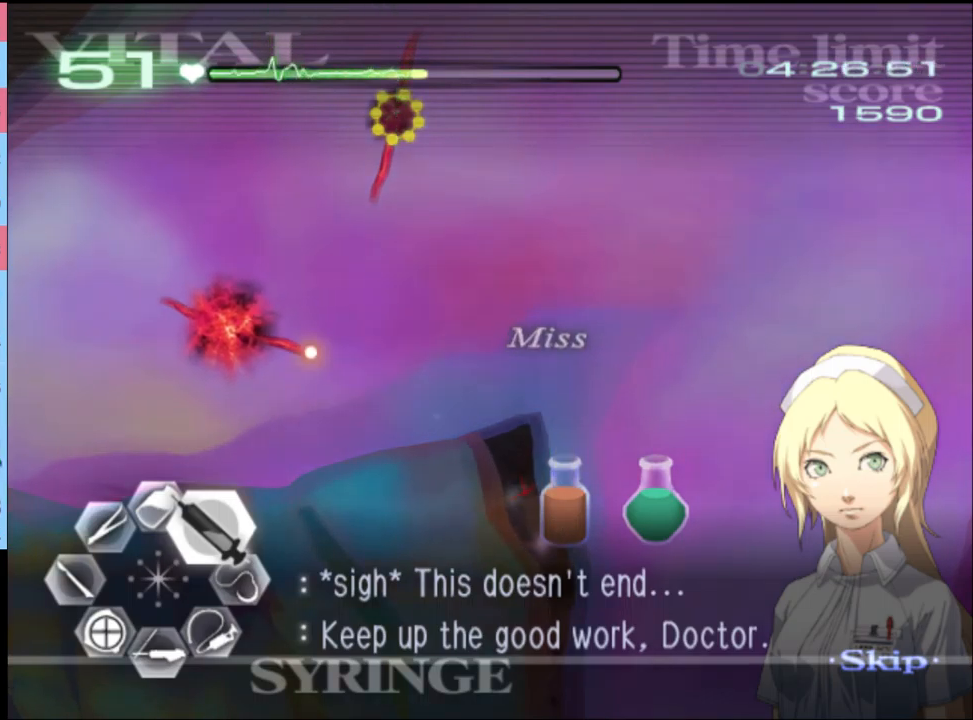
{"keys": ["d", "w"], "mouse": ["left"], "events": [[133, "mouse_left", "down"]]}
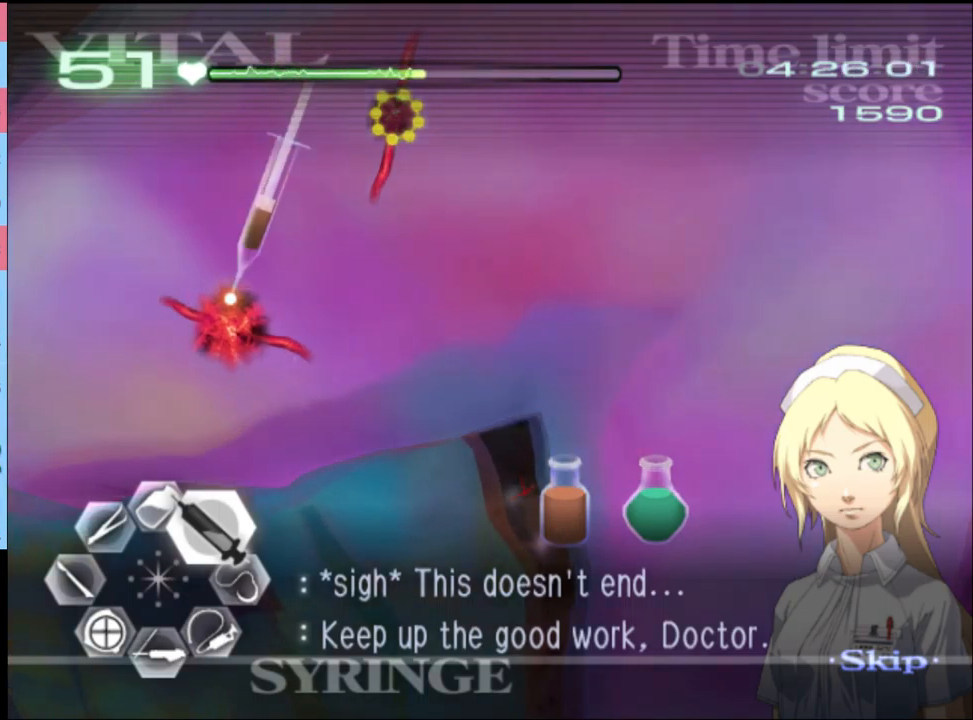
{"keys": ["a"], "mouse": ["left"], "events": [[300, "mouse_left", "up"], [367, "a", "down"], [367, "d", "up"], [400, "w", "up"], [500, "mouse_left", "down"]]}
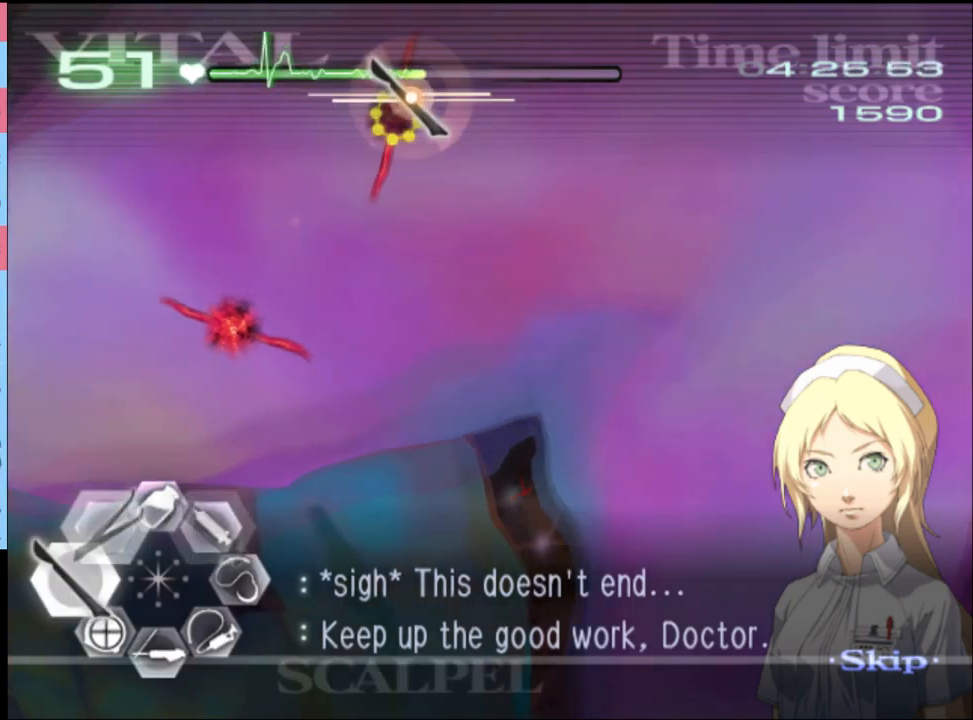
{"keys": ["a"], "mouse": [], "events": [[500, "mouse_left", "up"]]}
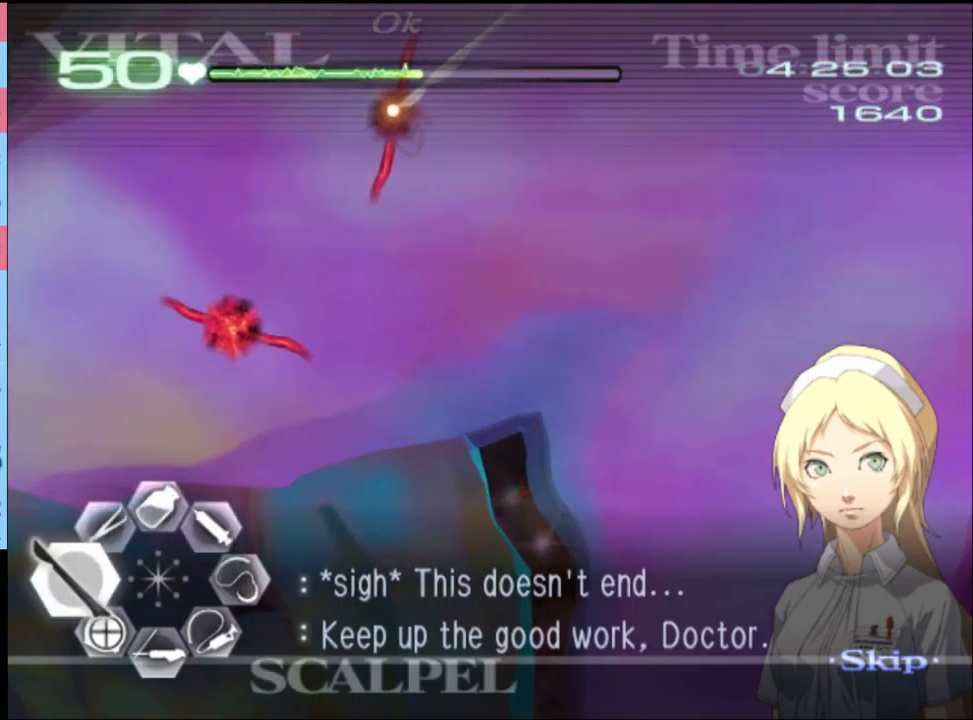
{"keys": ["d", "w"], "mouse": [], "events": [[67, "a", "up"], [67, "d", "down"], [100, "w", "down"], [400, "mouse_left", "down"], [500, "mouse_left", "up"]]}
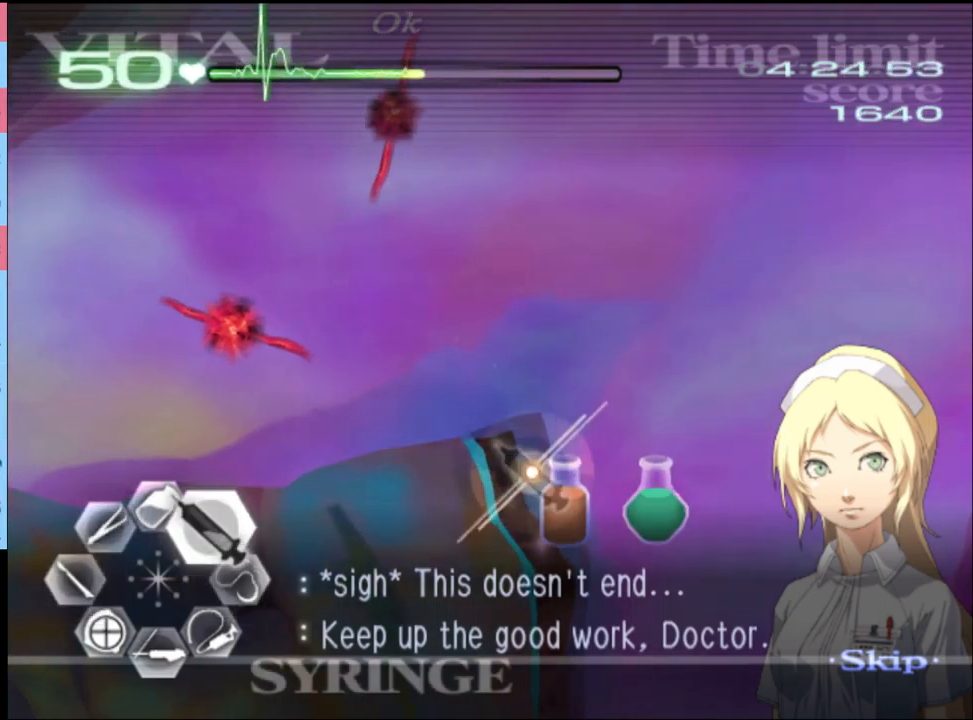
{"keys": ["d", "w"], "mouse": ["left"], "events": [[100, "mouse_left", "down"]]}